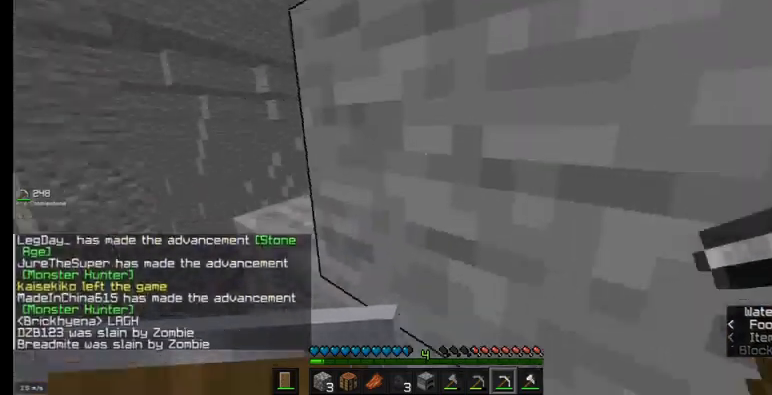
Gameplay with keyboard and mouse; each line is a JSON object with the keys and mouse buttons held at the frame after it. "events" lists presses ("down") and releases ("up") of "a", "d", "s", "w", "mouse_left" and "mouse_right" between this image and that frame as [ms after this image, input, new state], when the widget could be followed in between. "mouse_left", "mouse_right" = the "left", "right" buttons of the "mouse" list. No other keys are recorded. Fast repeated clicks can show as one long hold. Mouse movement is not recorded.
{"keys": ["d", "w"], "mouse": [], "events": [[300, "a", "up"], [400, "d", "down"]]}
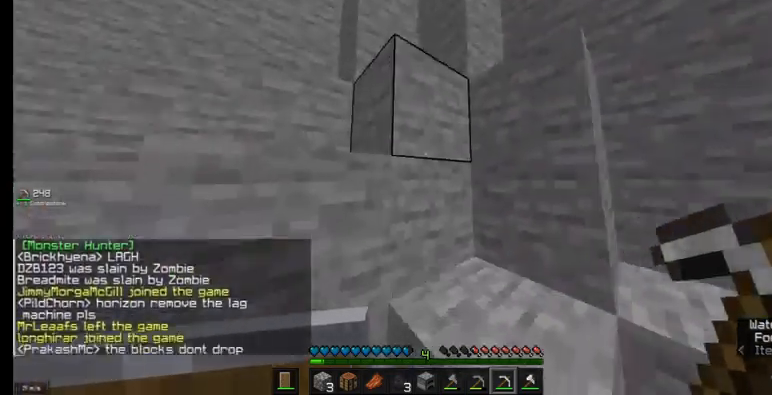
{"keys": ["d", "w"], "mouse": [], "events": [[133, "d", "up"], [267, "d", "down"]]}
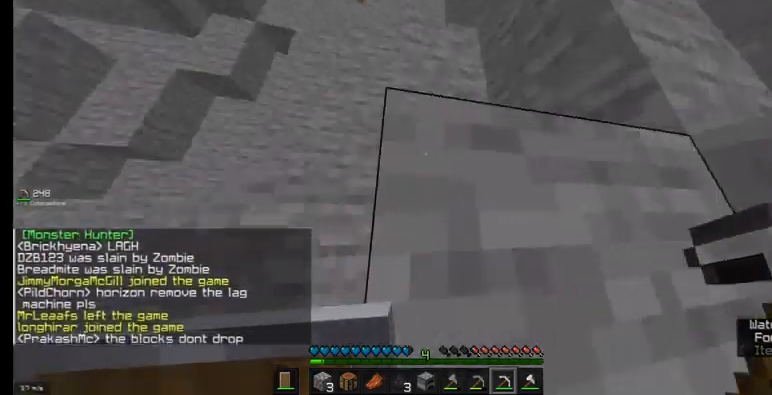
{"keys": ["a", "w"], "mouse": [], "events": [[33, "a", "down"], [33, "d", "up"]]}
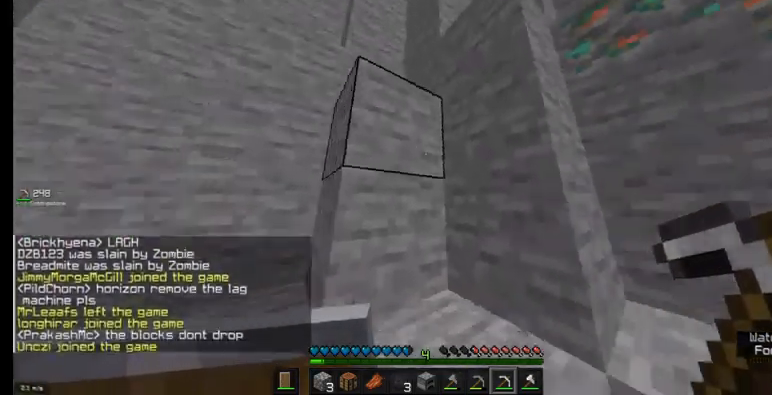
{"keys": ["d", "w"], "mouse": [], "events": [[100, "a", "up"], [100, "d", "down"]]}
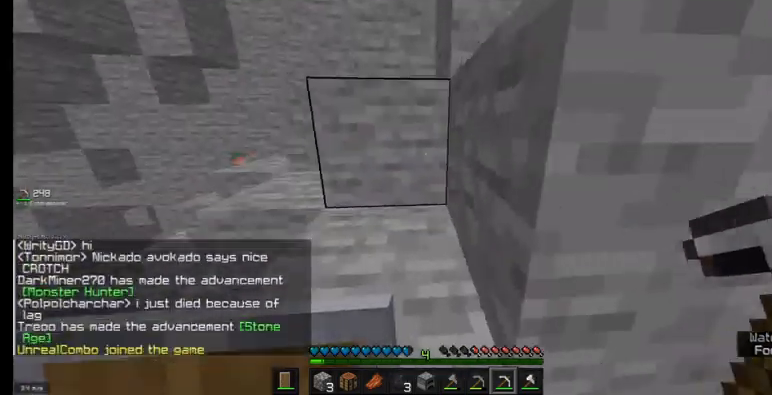
{"keys": ["a", "w"], "mouse": [], "events": [[100, "w", "up"], [167, "d", "up"], [200, "a", "down"], [267, "w", "down"]]}
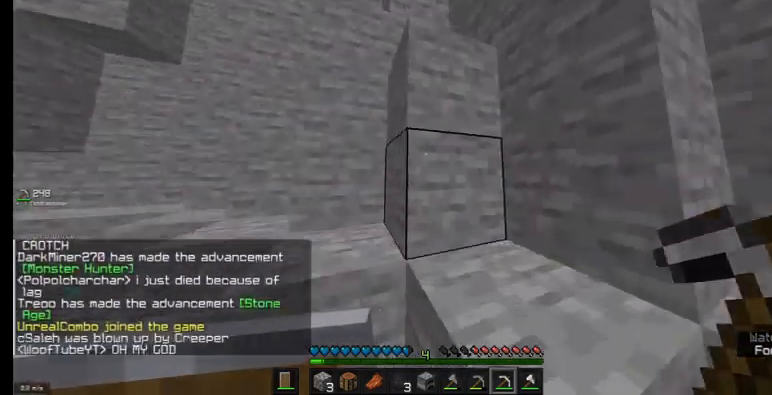
{"keys": ["d", "w"], "mouse": [], "events": [[167, "a", "up"], [200, "d", "down"]]}
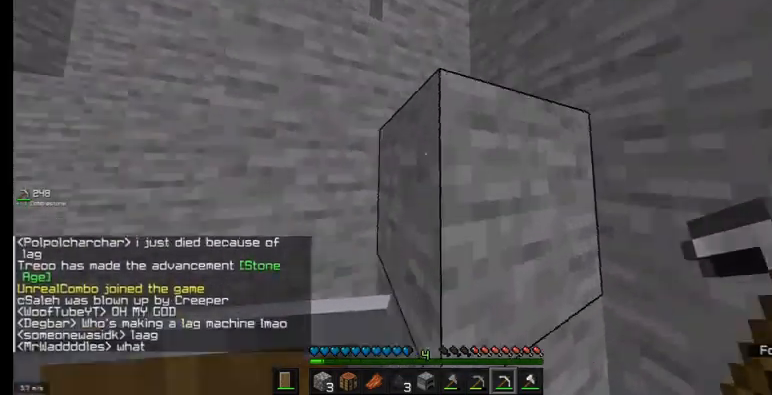
{"keys": [], "mouse": ["left"], "events": [[100, "mouse_left", "down"], [100, "w", "up"], [167, "d", "up"]]}
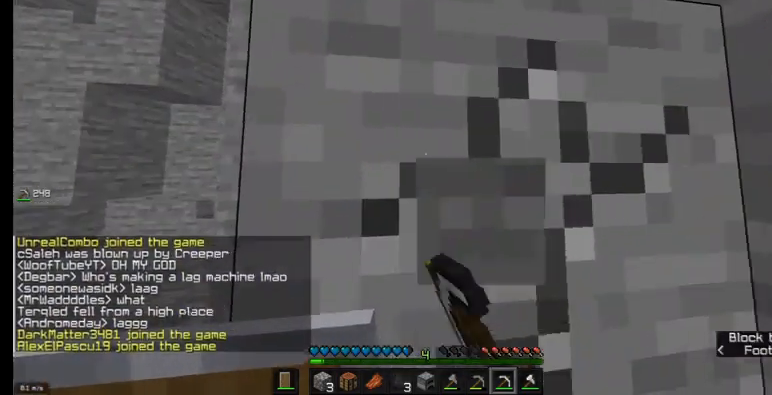
{"keys": [], "mouse": [], "events": [[500, "mouse_left", "up"]]}
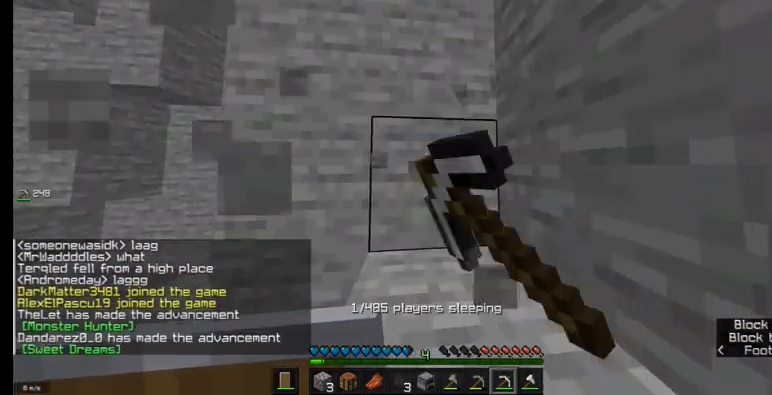
{"keys": [], "mouse": [], "events": []}
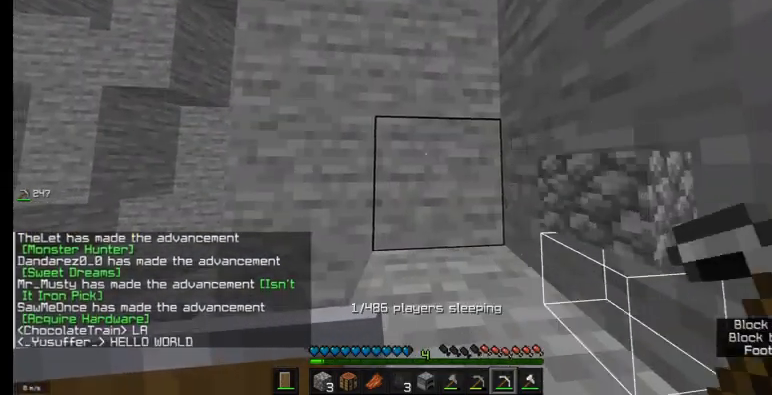
{"keys": [], "mouse": [], "events": []}
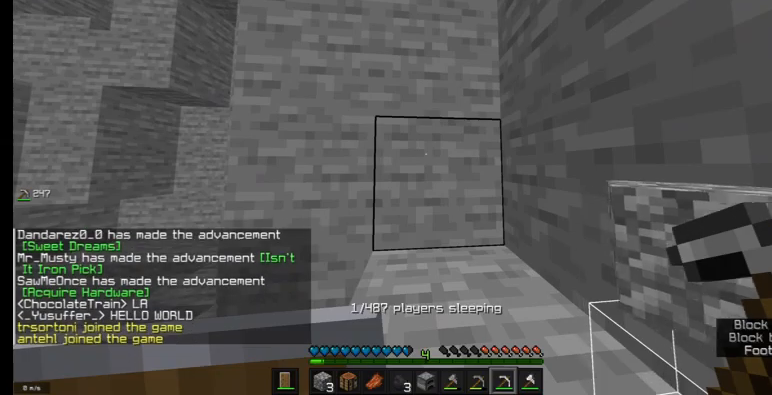
{"keys": ["w"], "mouse": [], "events": [[367, "w", "down"]]}
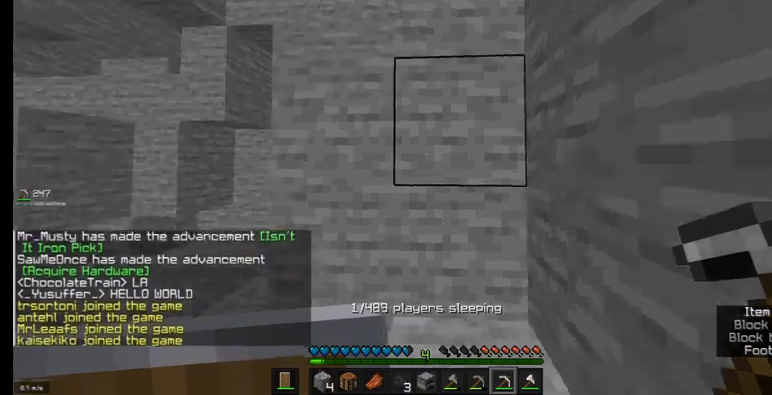
{"keys": ["w"], "mouse": [], "events": [[33, "d", "down"], [133, "mouse_left", "down"], [233, "d", "up"], [233, "w", "up"], [333, "mouse_left", "up"], [433, "w", "down"]]}
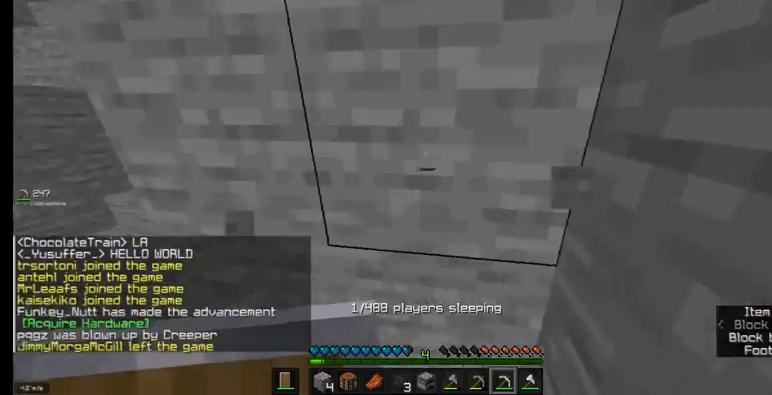
{"keys": ["a", "w"], "mouse": [], "events": [[200, "d", "down"], [267, "mouse_right", "down"], [333, "a", "down"], [333, "d", "up"], [400, "mouse_right", "up"]]}
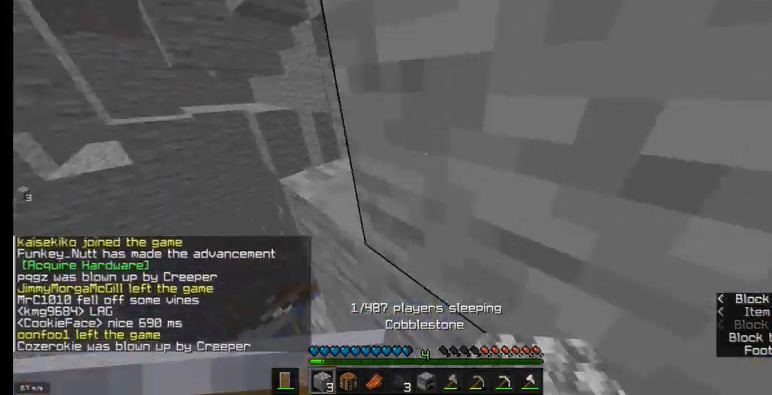
{"keys": ["d", "w"], "mouse": [], "events": [[467, "a", "up"], [467, "d", "down"]]}
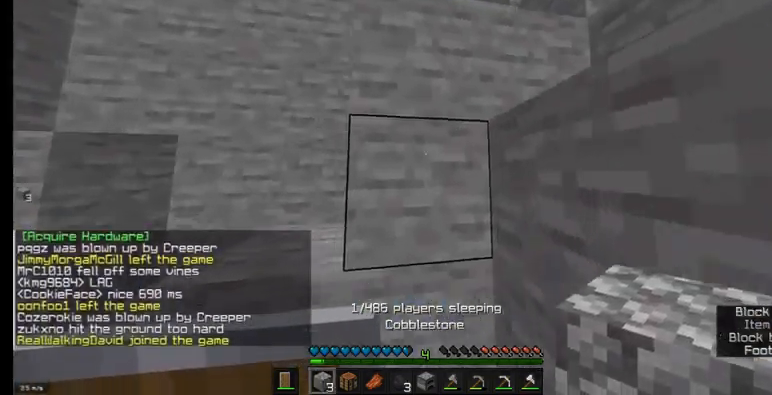
{"keys": ["w"], "mouse": ["right"], "events": [[500, "d", "up"], [500, "mouse_right", "down"]]}
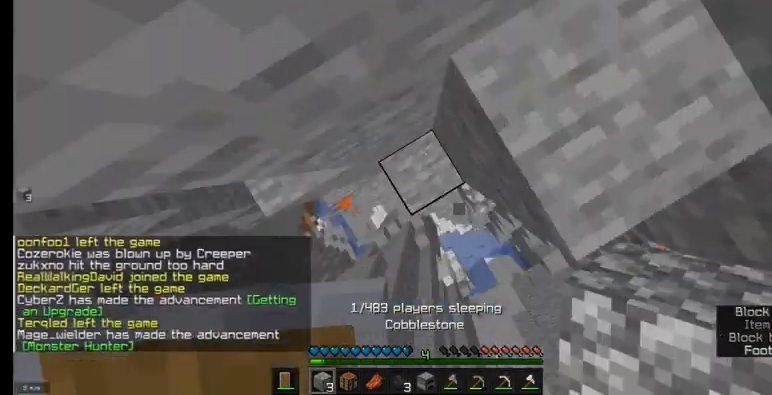
{"keys": ["d", "w"], "mouse": [], "events": [[200, "d", "down"], [200, "mouse_right", "up"]]}
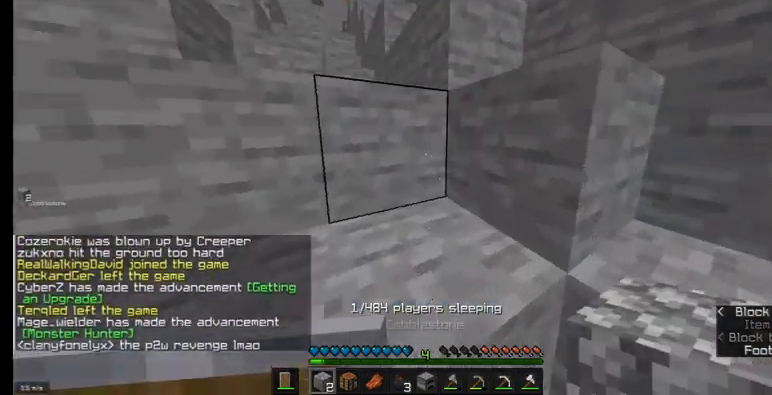
{"keys": ["a", "w"], "mouse": [], "events": [[100, "a", "down"], [167, "d", "up"]]}
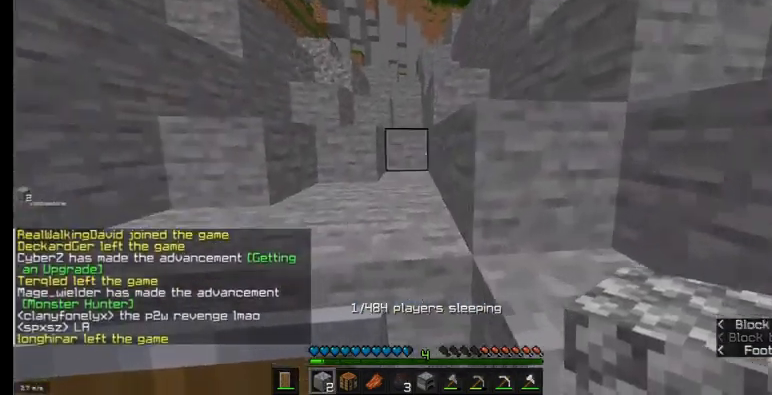
{"keys": ["w"], "mouse": [], "events": [[233, "a", "up"]]}
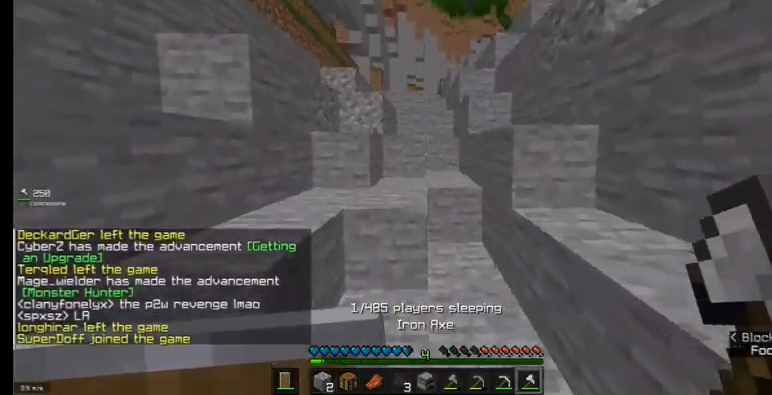
{"keys": ["w"], "mouse": [], "events": [[33, "mouse_left", "down"], [200, "d", "down"], [267, "mouse_left", "up"], [367, "d", "up"]]}
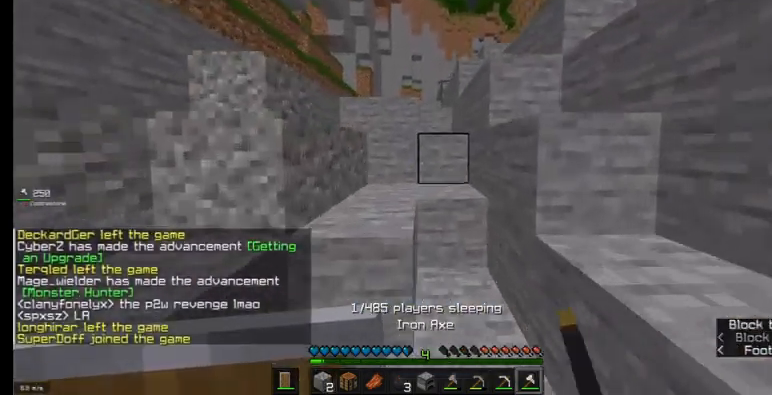
{"keys": ["w"], "mouse": [], "events": [[67, "a", "down"], [300, "a", "up"], [433, "mouse_left", "down"], [500, "mouse_left", "up"]]}
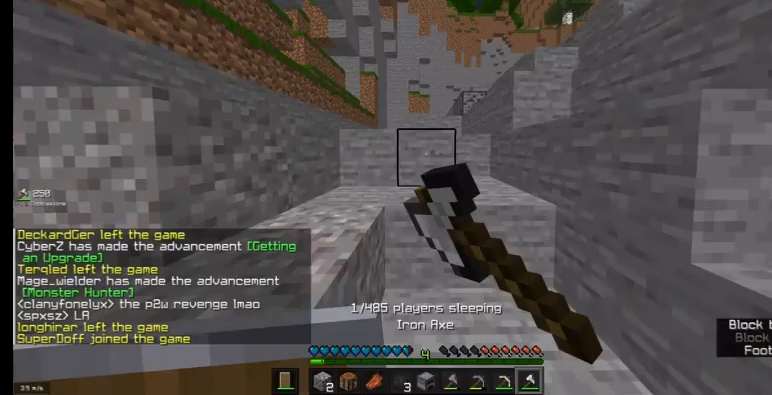
{"keys": ["a", "w"], "mouse": [], "events": [[33, "d", "down"], [400, "d", "up"], [433, "a", "down"]]}
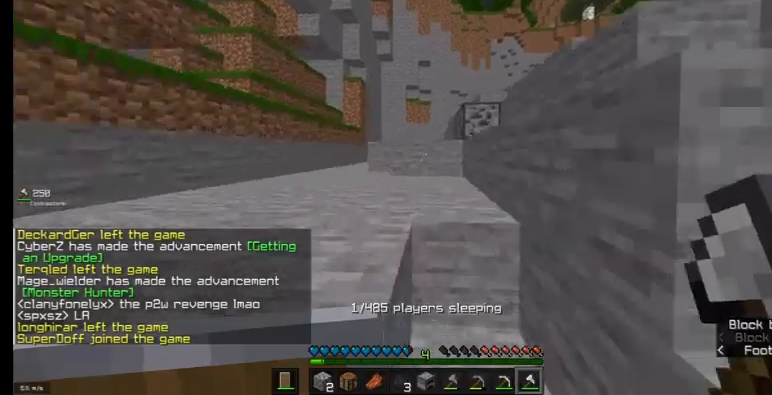
{"keys": ["a", "w"], "mouse": [], "events": [[100, "mouse_left", "down"], [200, "mouse_left", "up"]]}
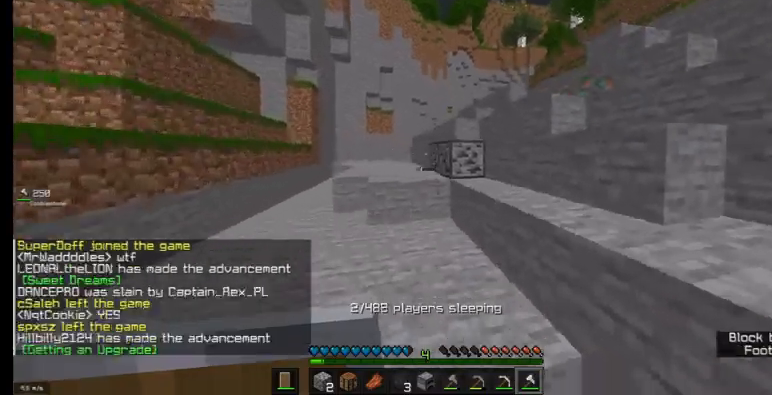
{"keys": ["a", "w"], "mouse": [], "events": []}
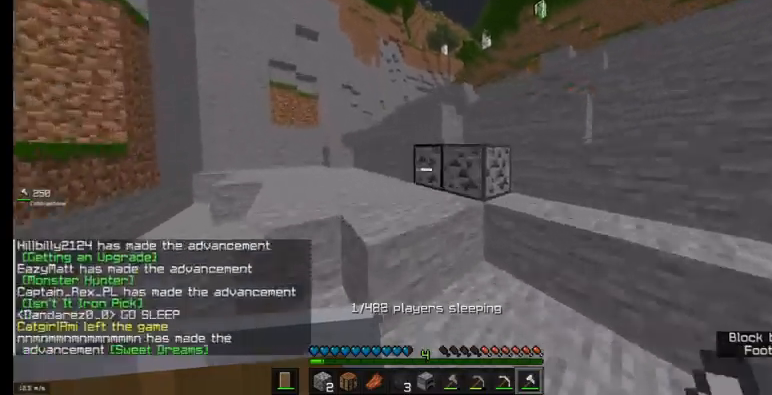
{"keys": ["w"], "mouse": [], "events": [[333, "a", "up"]]}
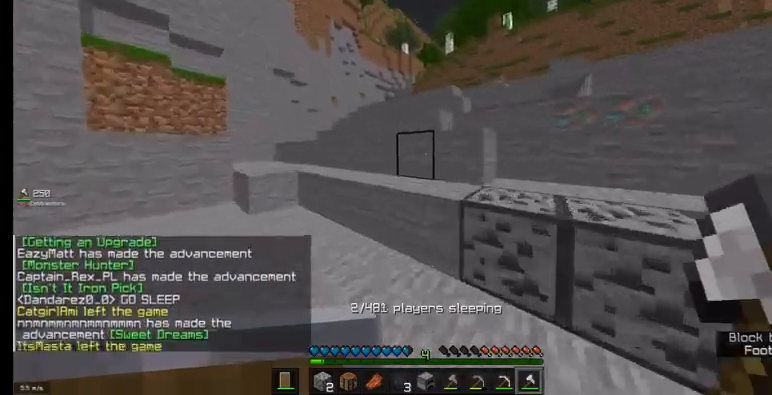
{"keys": ["a", "w"], "mouse": [], "events": [[200, "a", "down"]]}
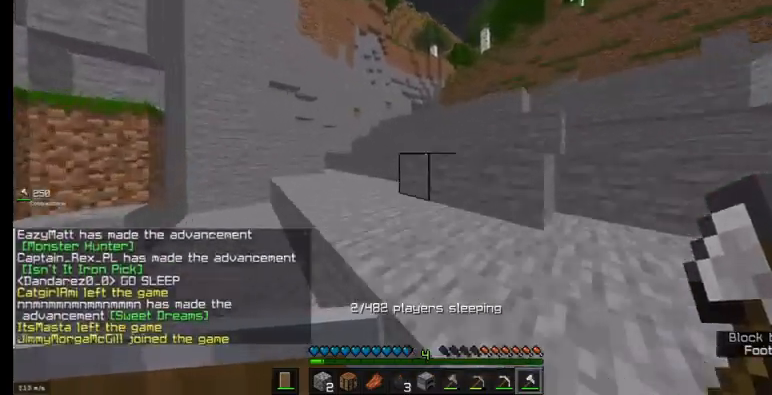
{"keys": ["d", "w"], "mouse": [], "events": [[400, "a", "up"], [400, "d", "down"]]}
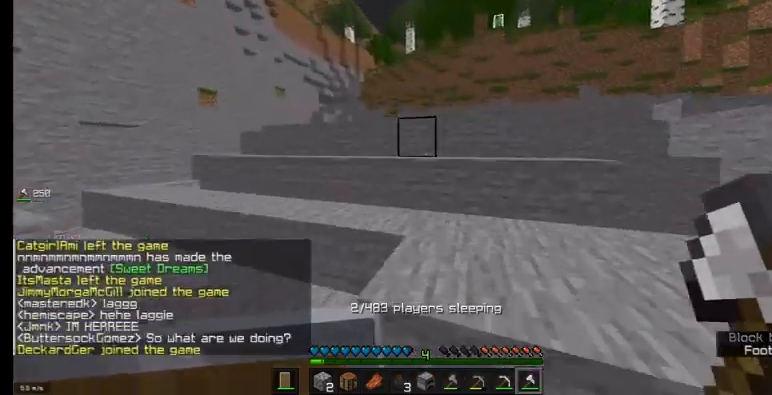
{"keys": ["a", "w"], "mouse": [], "events": [[167, "d", "up"], [233, "a", "down"]]}
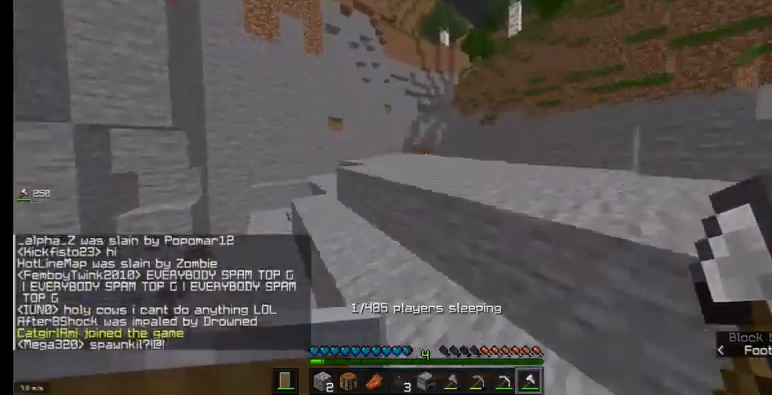
{"keys": ["d", "w"], "mouse": [], "events": [[267, "a", "up"], [333, "d", "down"]]}
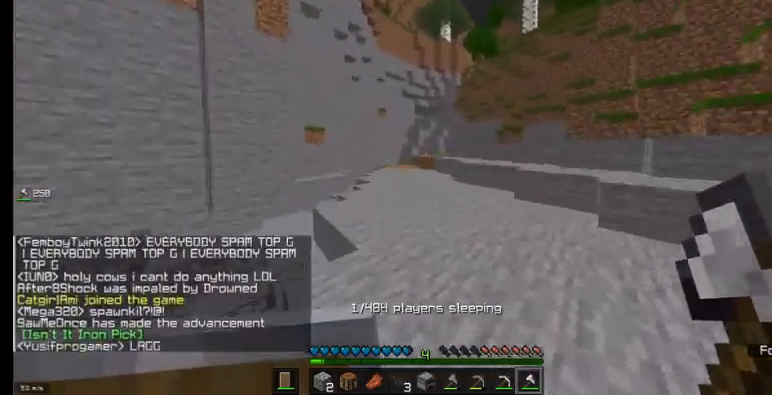
{"keys": ["w"], "mouse": [], "events": [[33, "d", "up"]]}
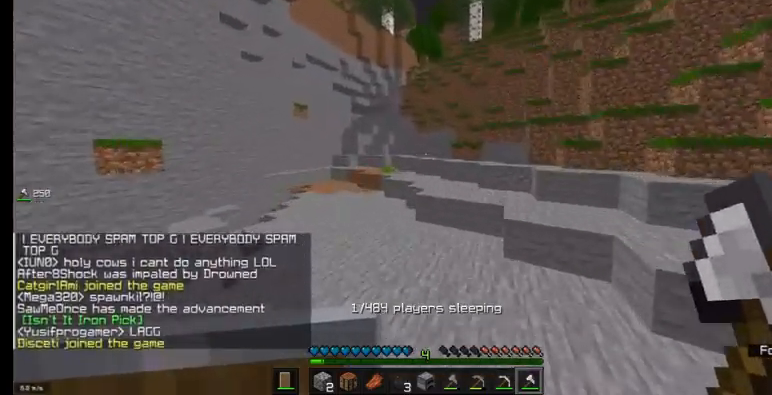
{"keys": ["w"], "mouse": [], "events": [[267, "d", "down"], [367, "d", "up"]]}